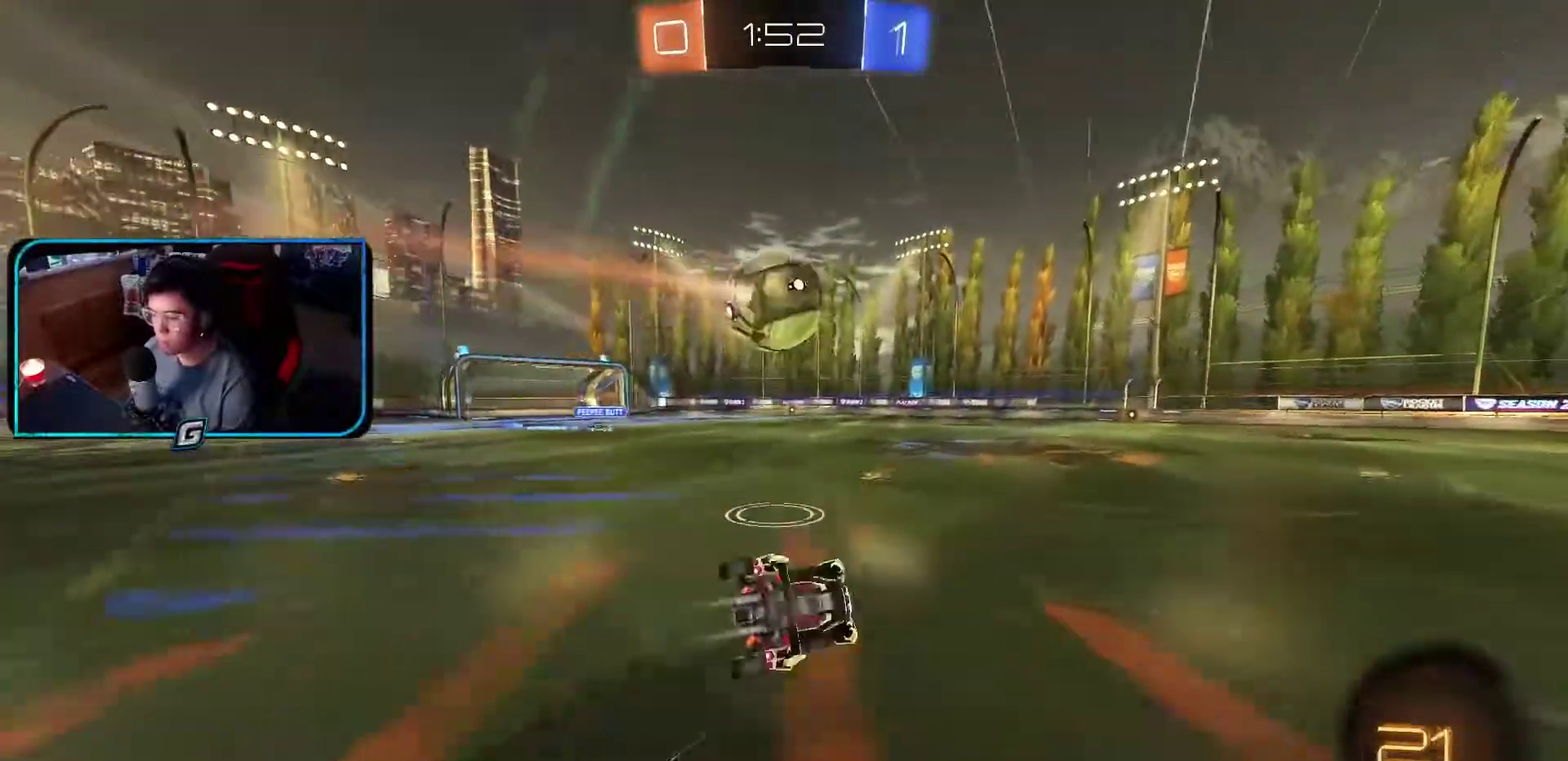
Gameplay with a controller (PlayStation layout); each line is a JSON object with the inputs held at the frame after it. "events" lists button and stick changes between this image and that frame as [ms after this image, input, new state], when the widget could be followed in between. Not read: L3 R2 R3 right_stick.
{"buttons": ["R1"], "left_stick": "center"}
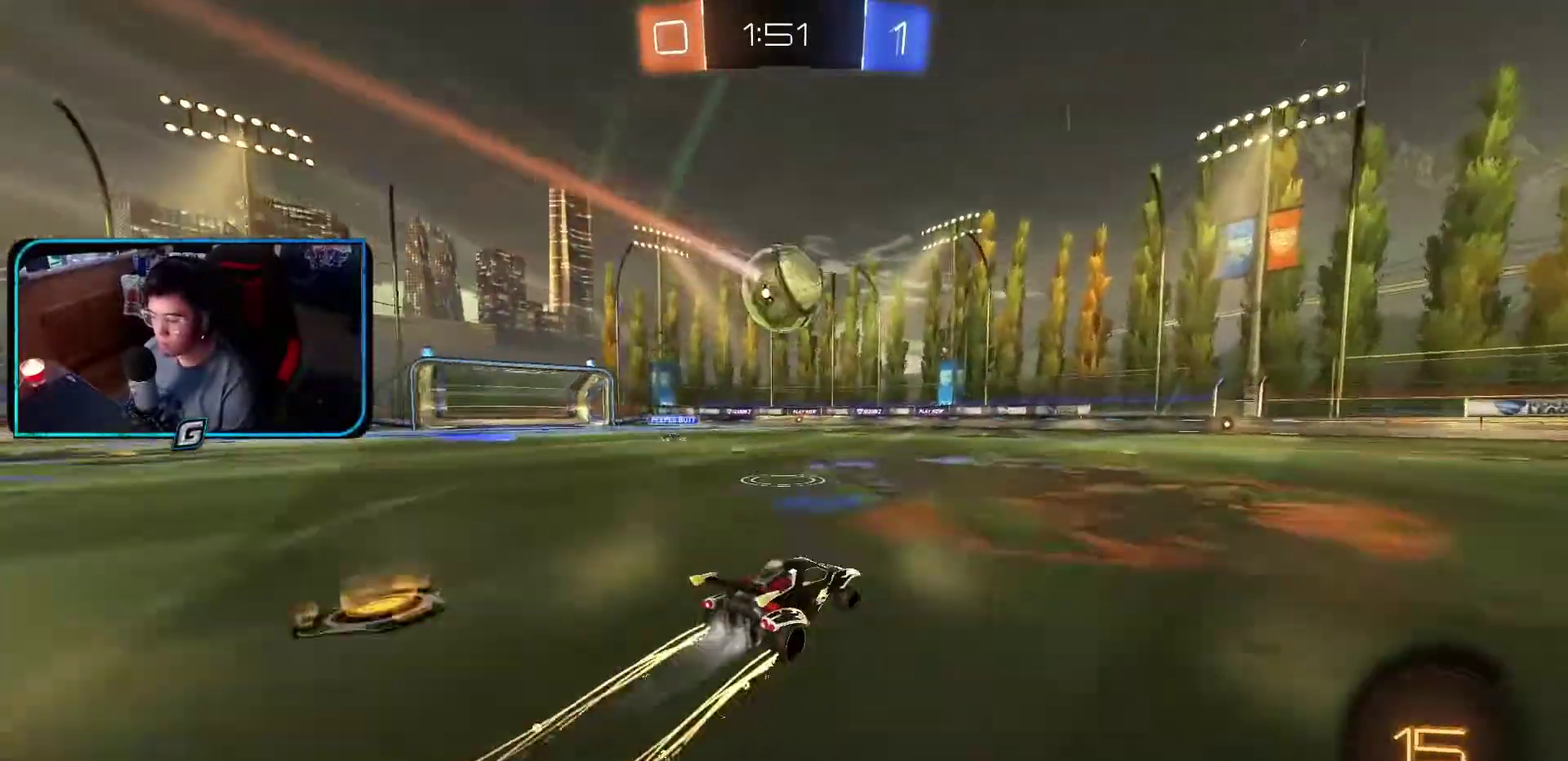
{"buttons": ["R1"], "left_stick": "center", "events": []}
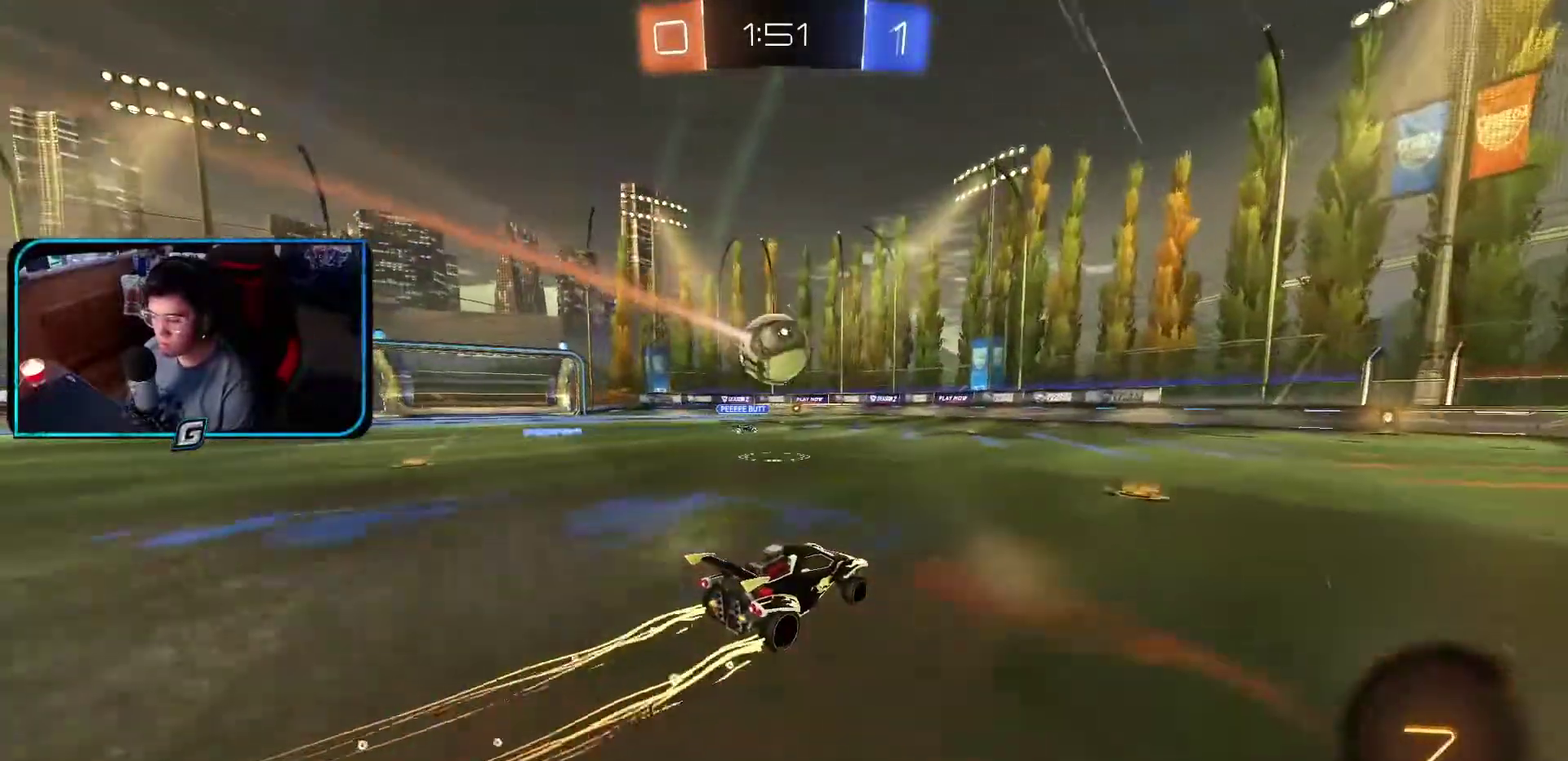
{"buttons": ["R1"], "left_stick": "center", "events": []}
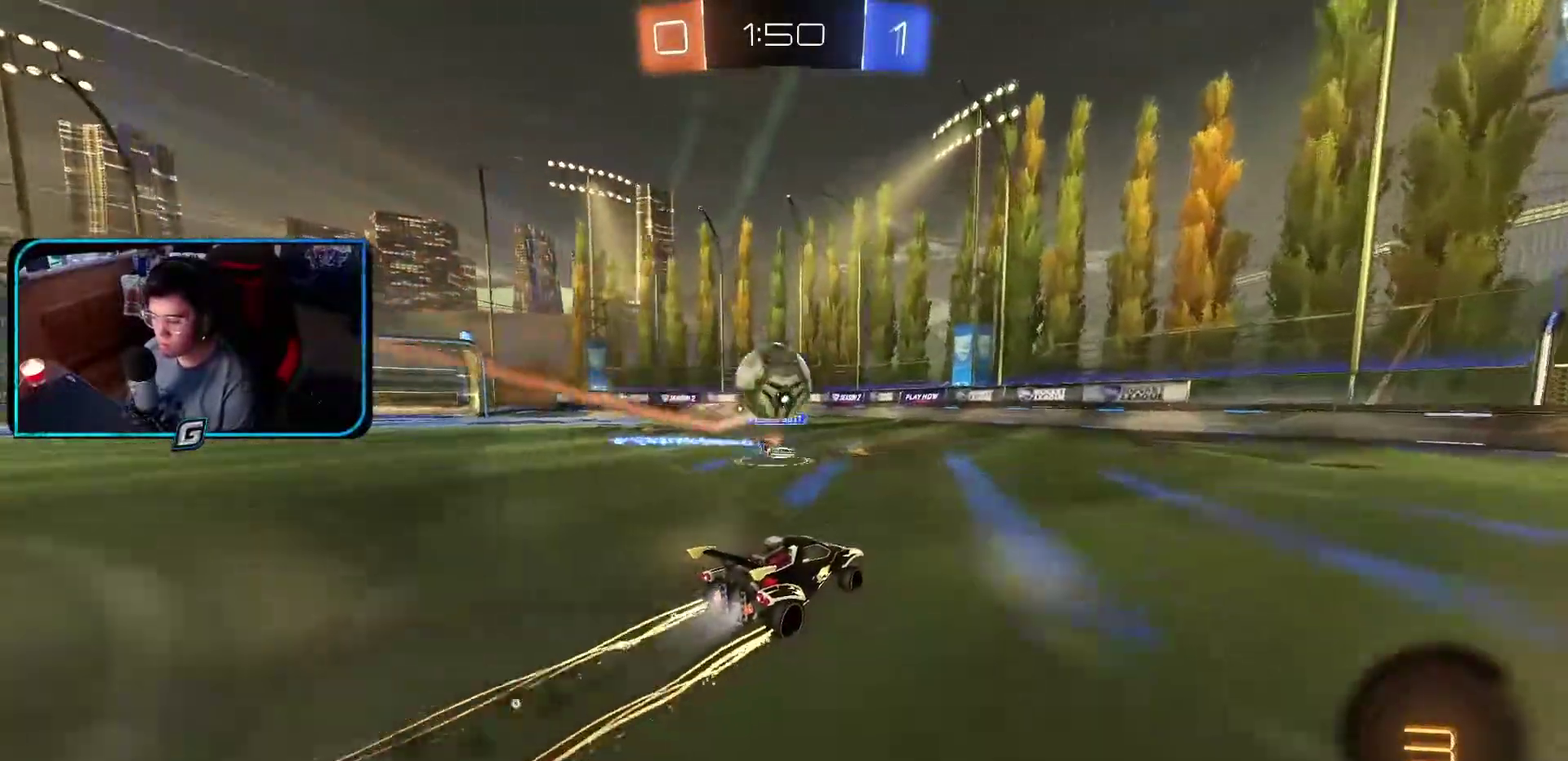
{"buttons": ["R1"], "left_stick": "right", "events": [[67, "left_stick", "up-left"], [100, "TRIANGLE", "down"], [267, "TRIANGLE", "up"], [317, "left_stick", "right"]]}
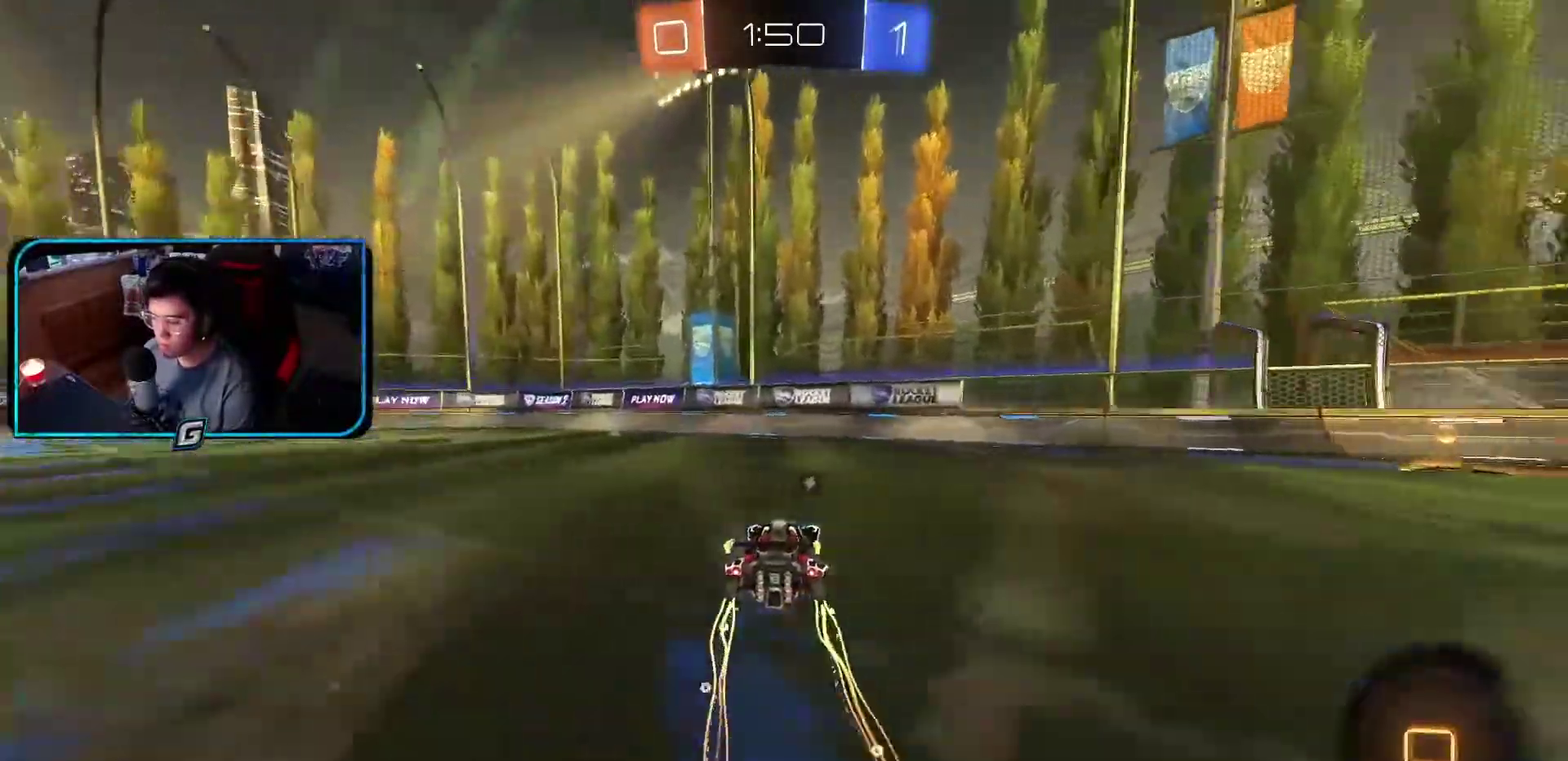
{"buttons": ["TRIANGLE", "R1"], "left_stick": "center", "events": [[383, "TRIANGLE", "down"], [467, "left_stick", "center"]]}
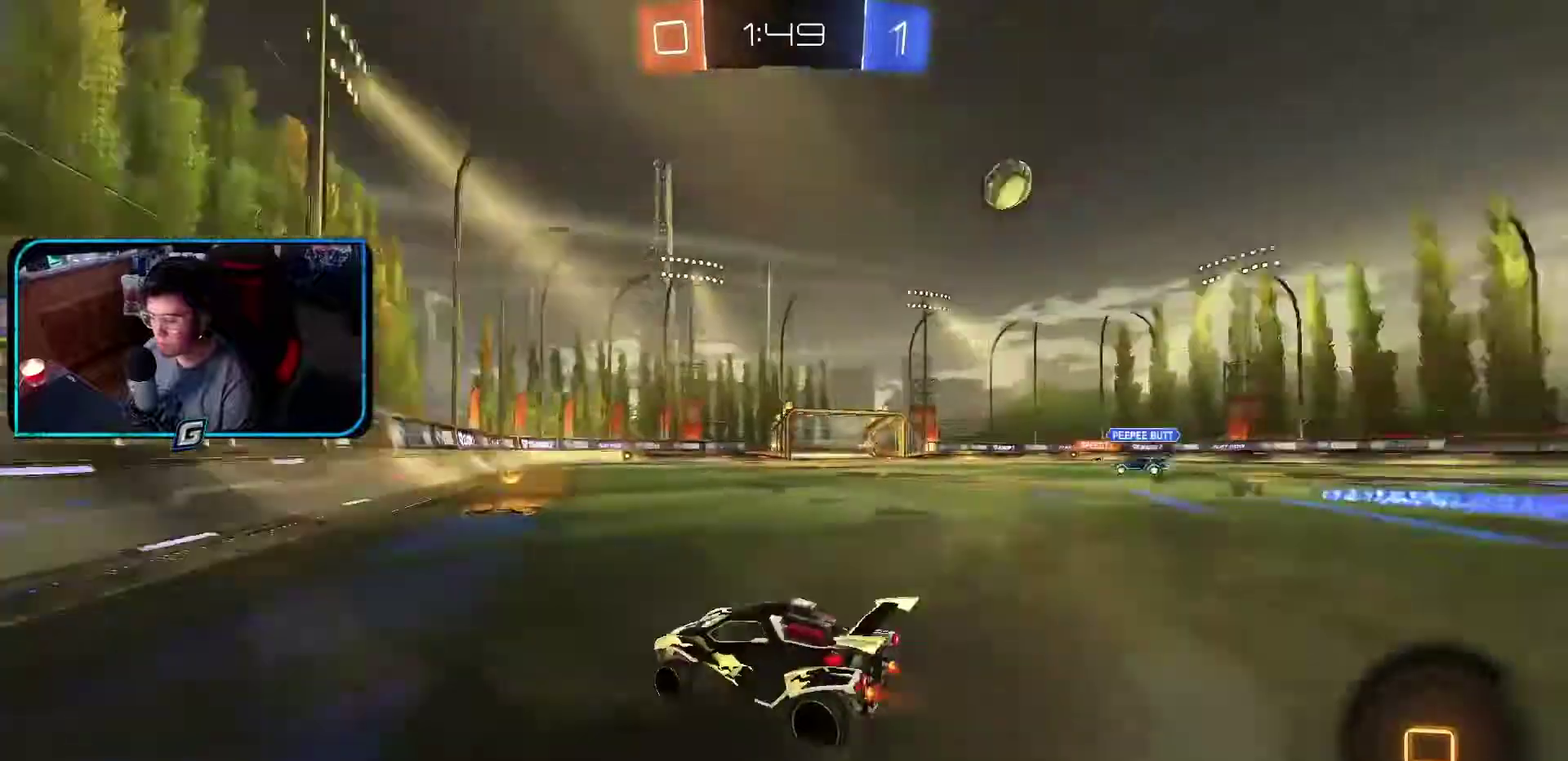
{"buttons": ["R1"], "left_stick": "center", "events": [[33, "TRIANGLE", "up"]]}
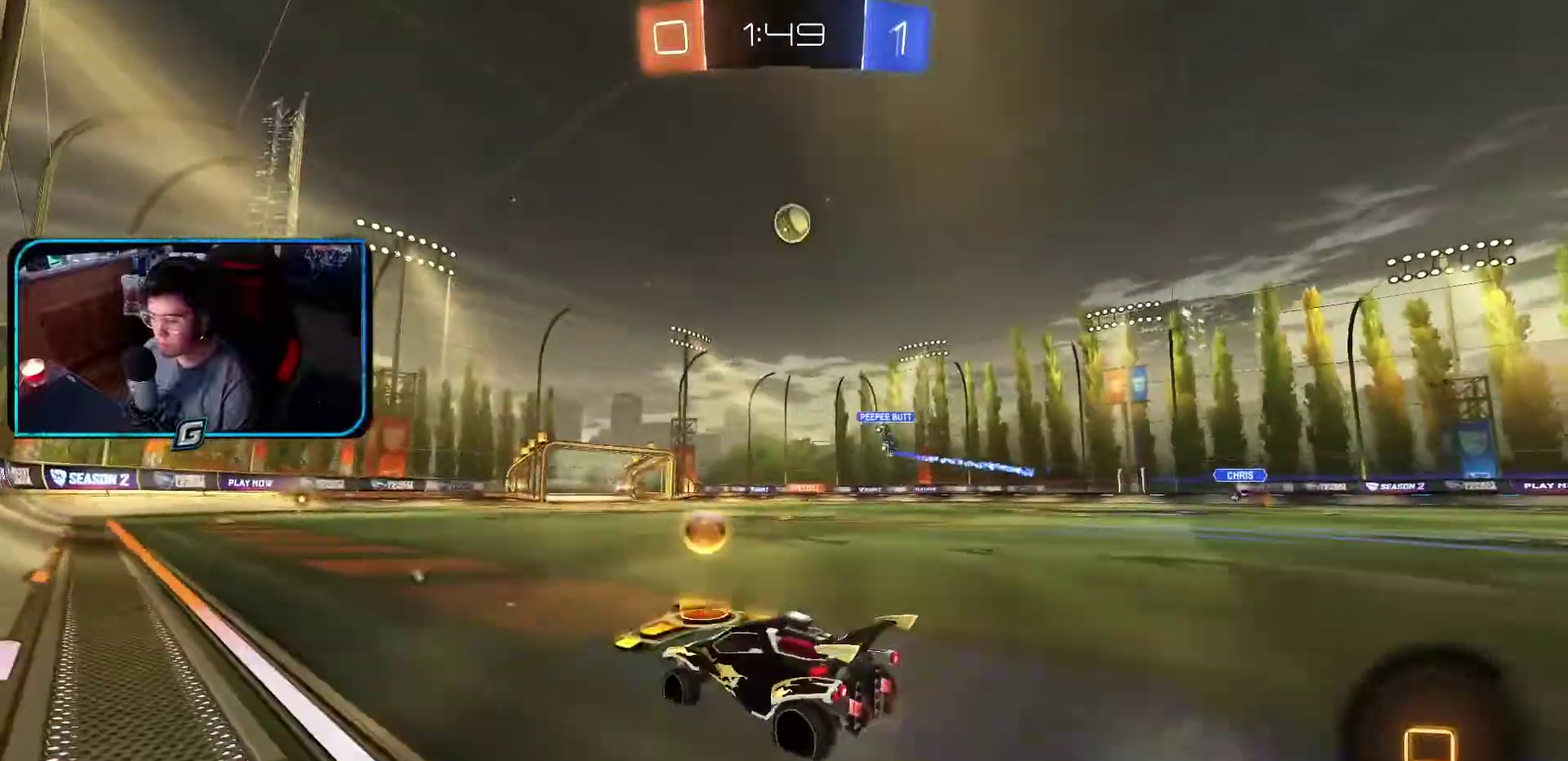
{"buttons": ["CROSS"], "left_stick": "up-left", "events": [[283, "CROSS", "down"], [300, "left_stick", "up-left"], [417, "CROSS", "up"], [467, "CROSS", "down"], [483, "R1", "up"]]}
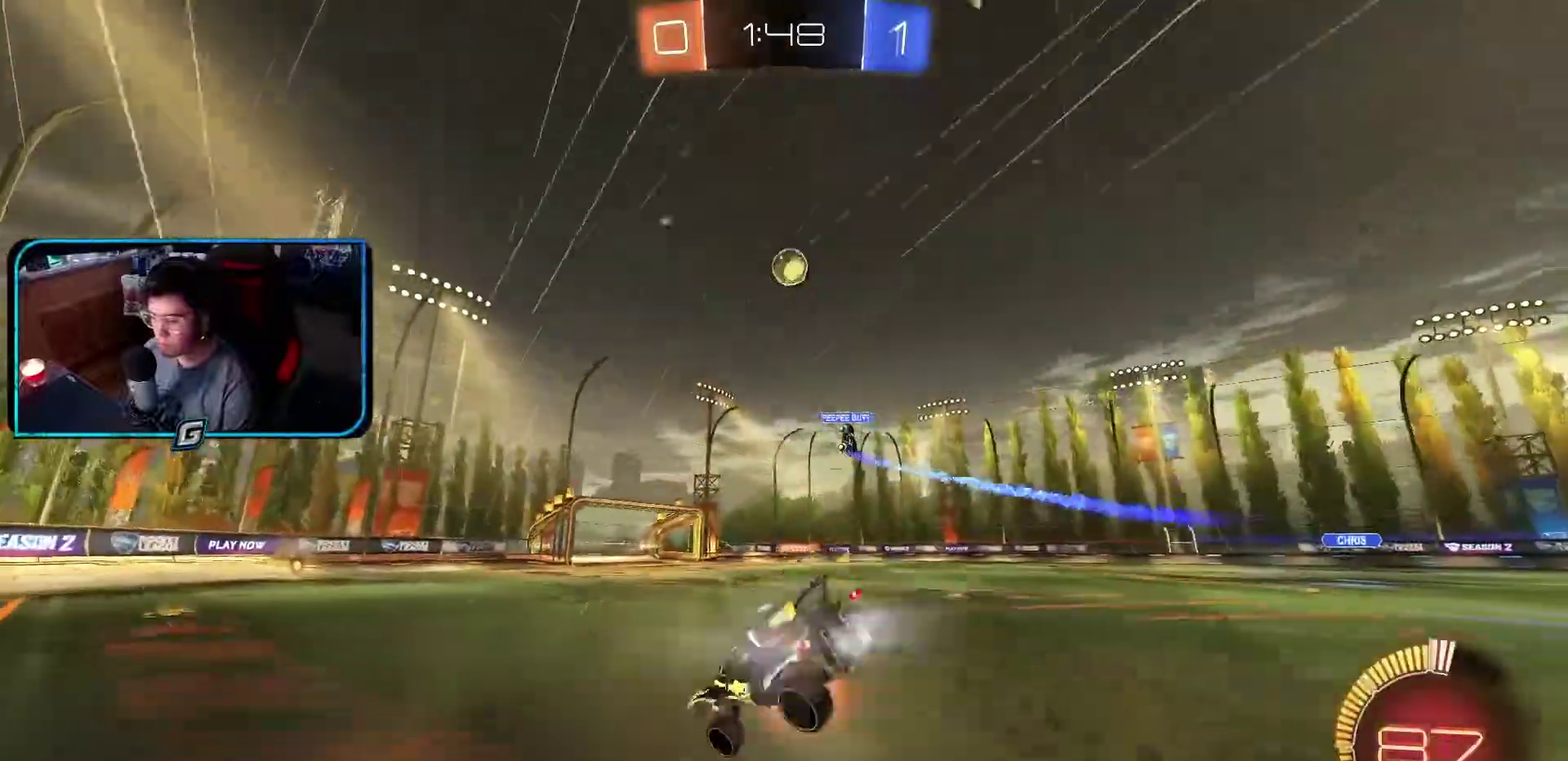
{"buttons": ["R1"], "left_stick": "up-left", "events": [[100, "CROSS", "up"], [167, "R1", "down"], [167, "TRIANGLE", "down"], [233, "left_stick", "center"], [300, "TRIANGLE", "up"], [367, "left_stick", "left"], [450, "left_stick", "up-left"]]}
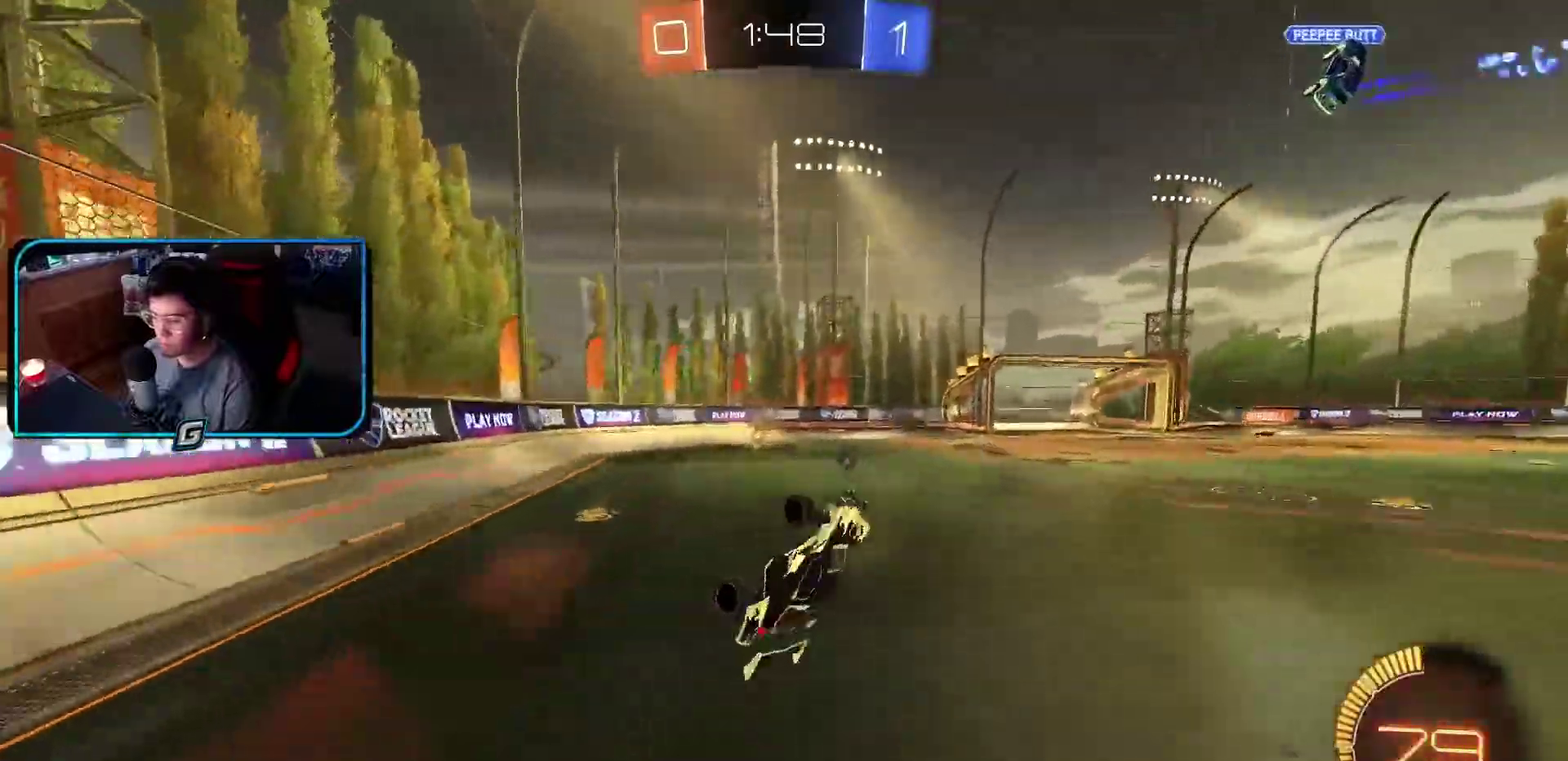
{"buttons": ["R1"], "left_stick": "center", "events": [[50, "left_stick", "center"], [183, "TRIANGLE", "down"], [317, "TRIANGLE", "up"]]}
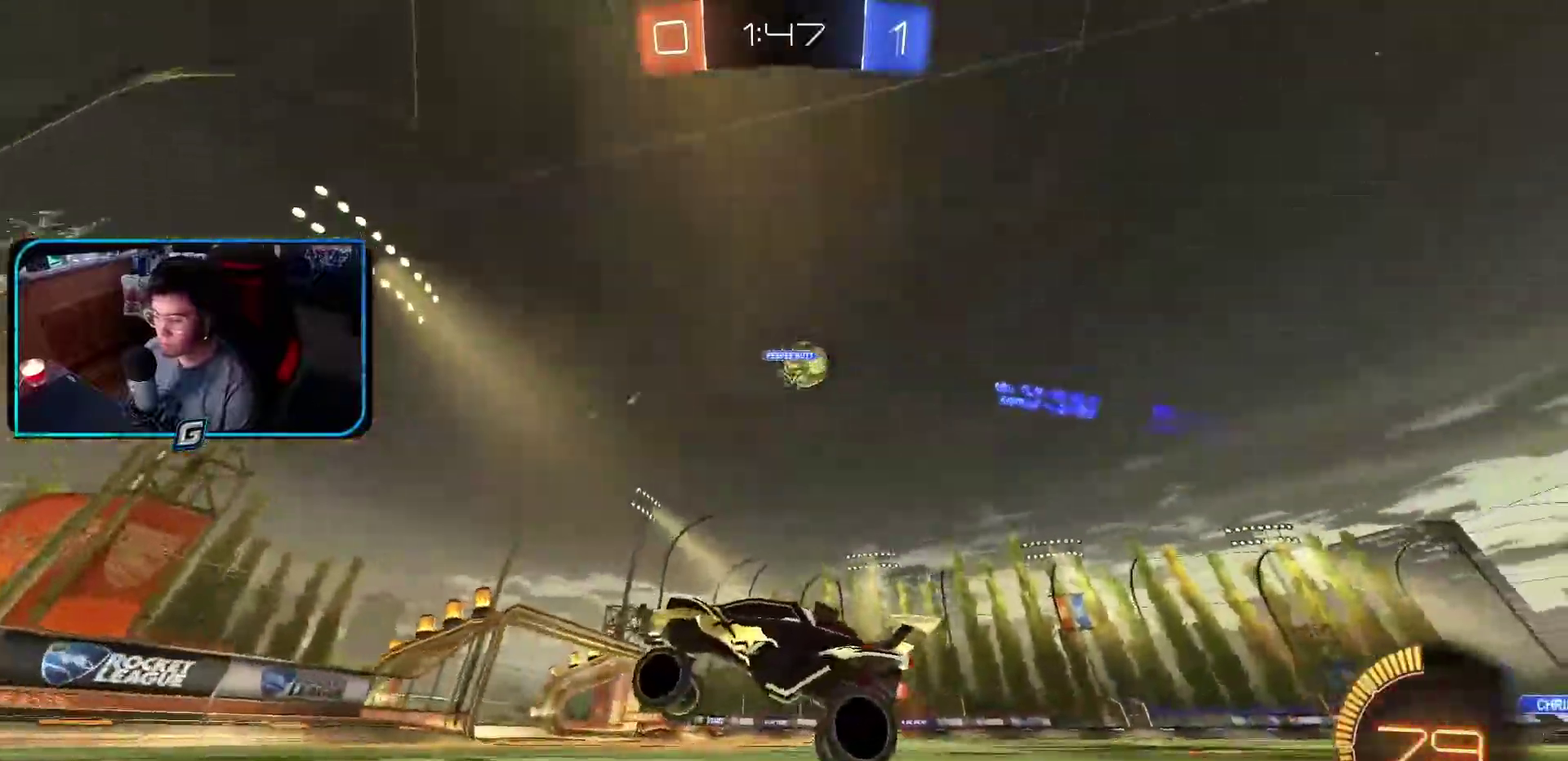
{"buttons": ["R1"], "left_stick": "center", "events": []}
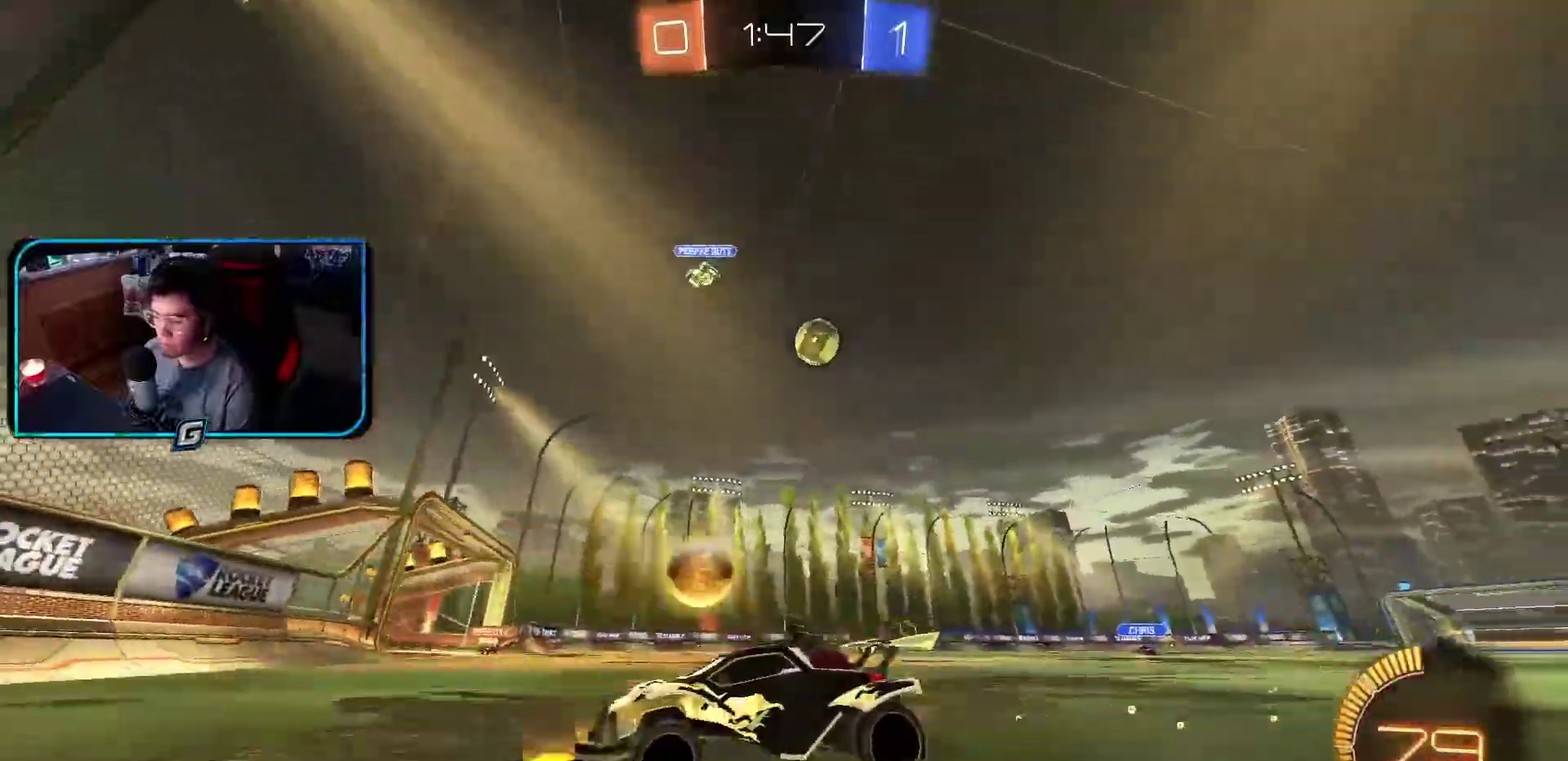
{"buttons": ["R1"], "left_stick": "center", "events": [[250, "L1", "down"], [450, "L1", "up"]]}
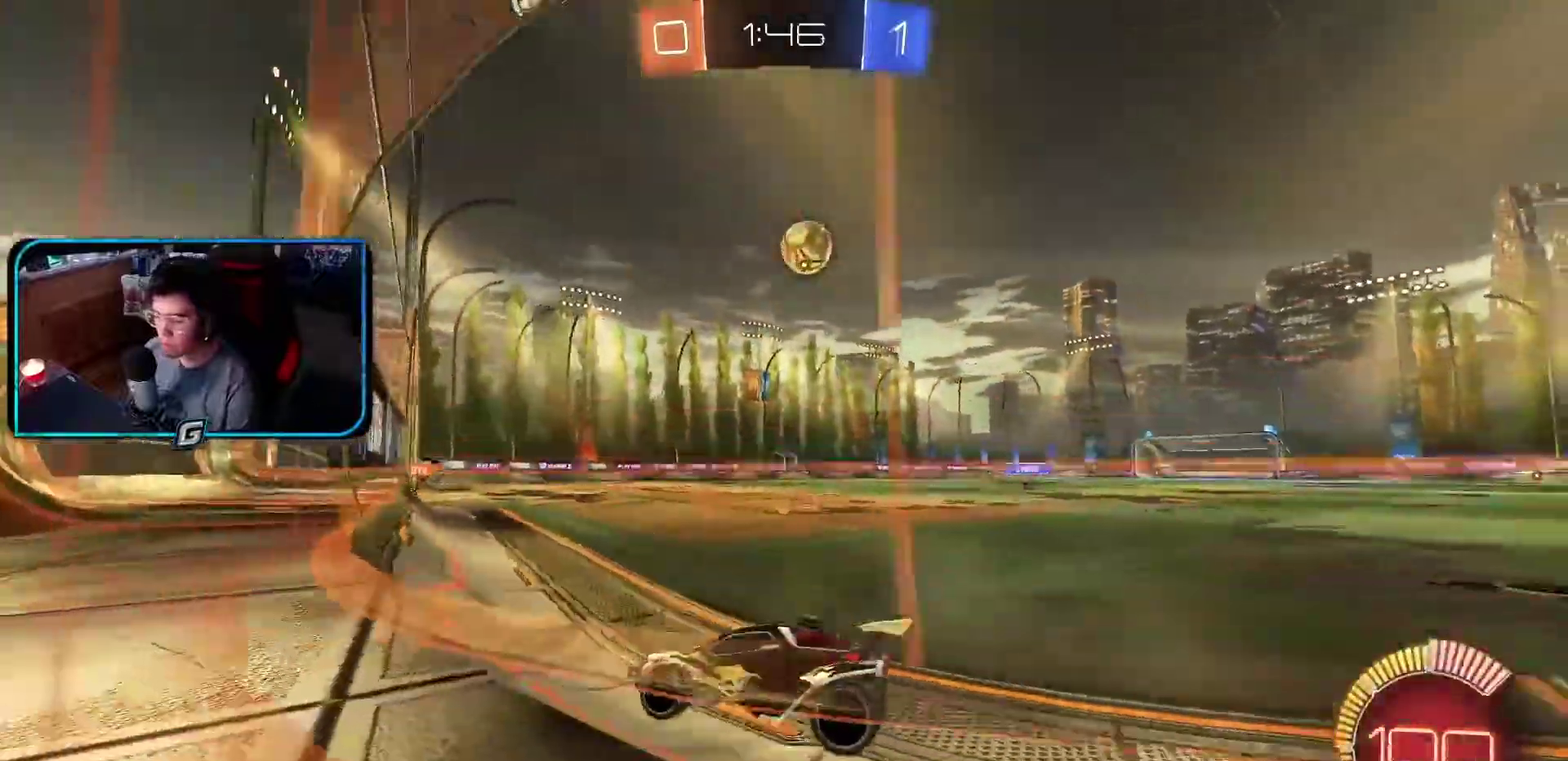
{"buttons": ["R1"], "left_stick": "center", "events": [[167, "L1", "down"], [333, "L1", "up"]]}
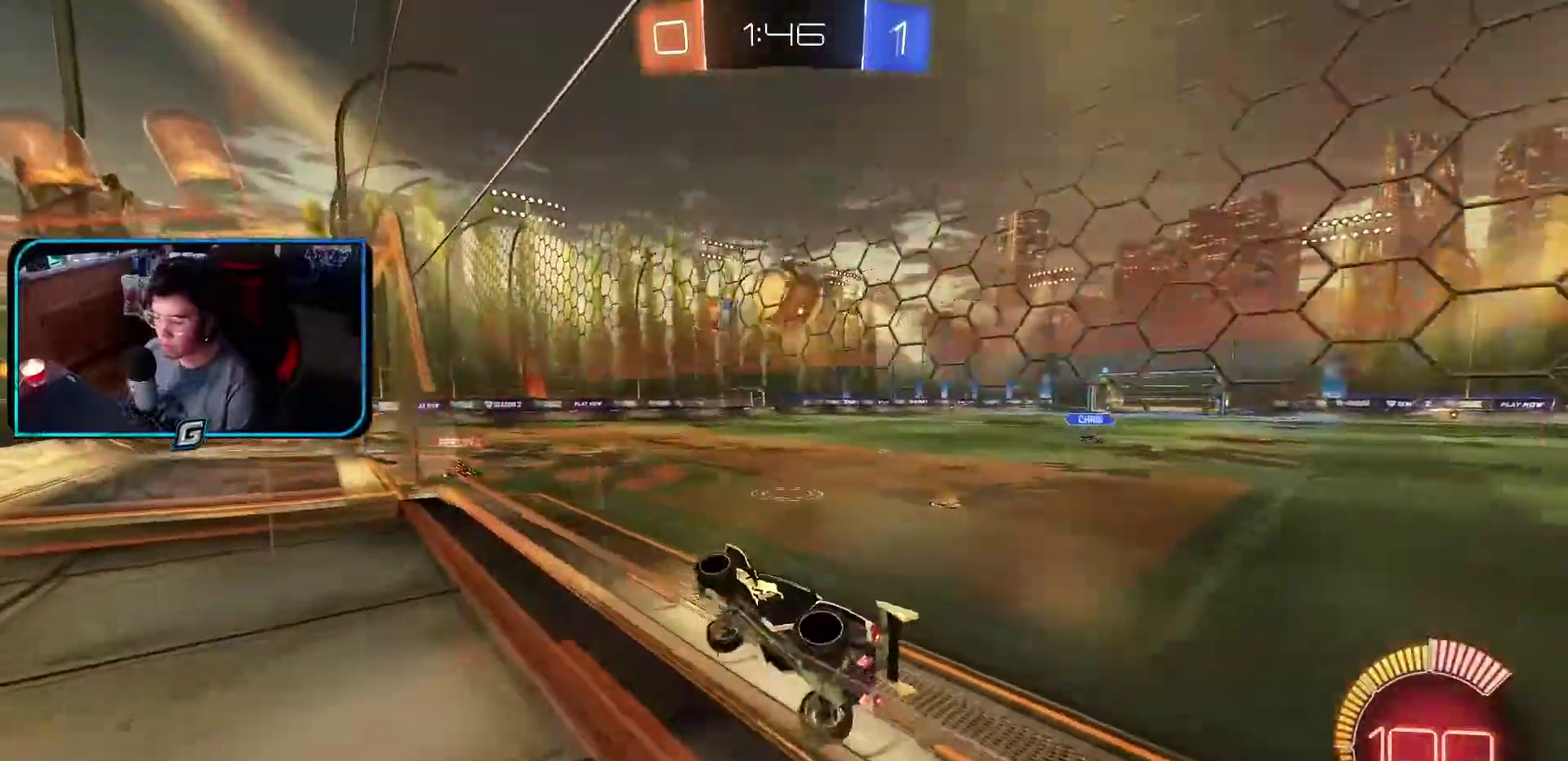
{"buttons": ["R1"], "left_stick": "center", "events": []}
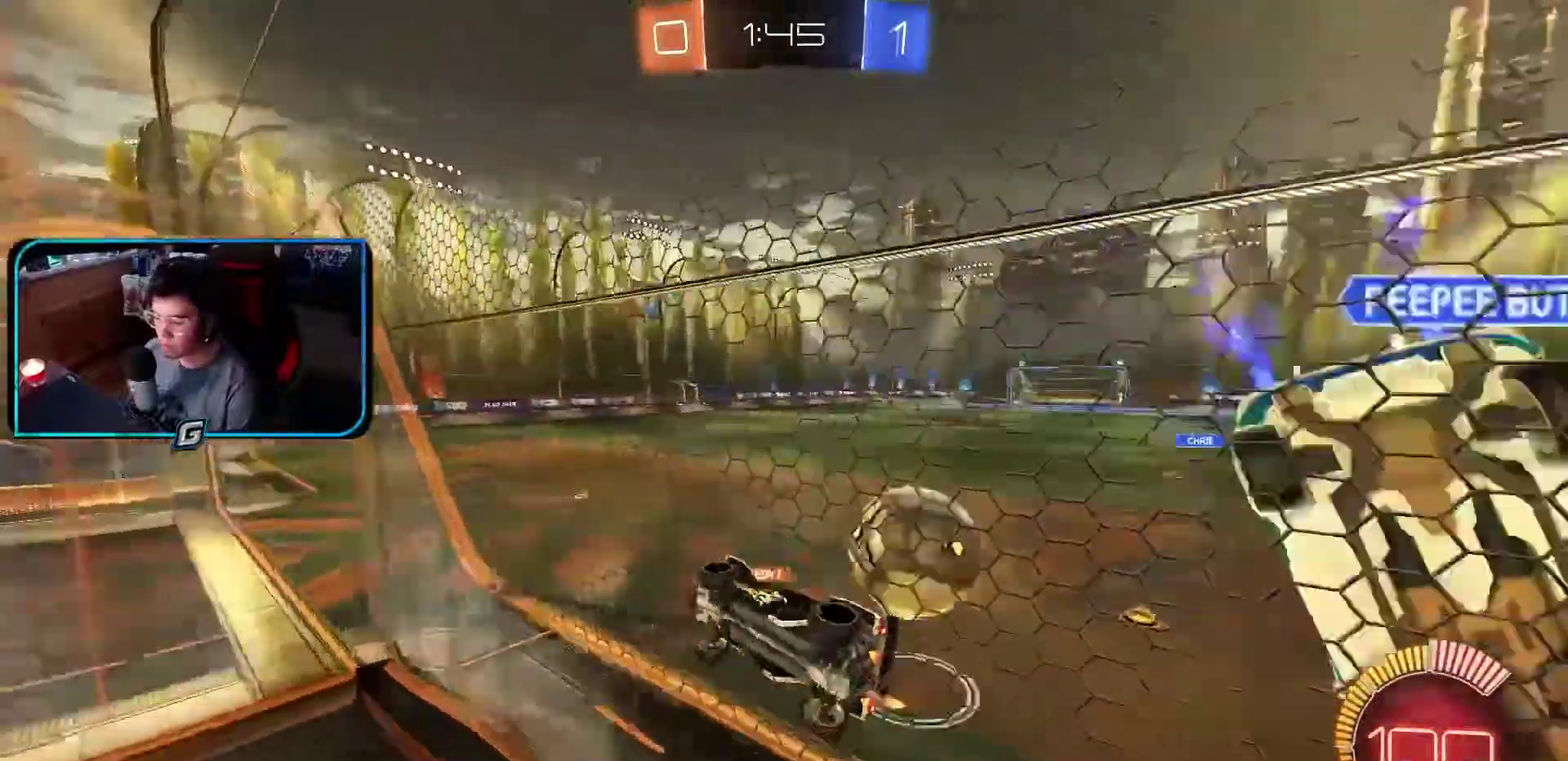
{"buttons": ["R1"], "left_stick": "right"}
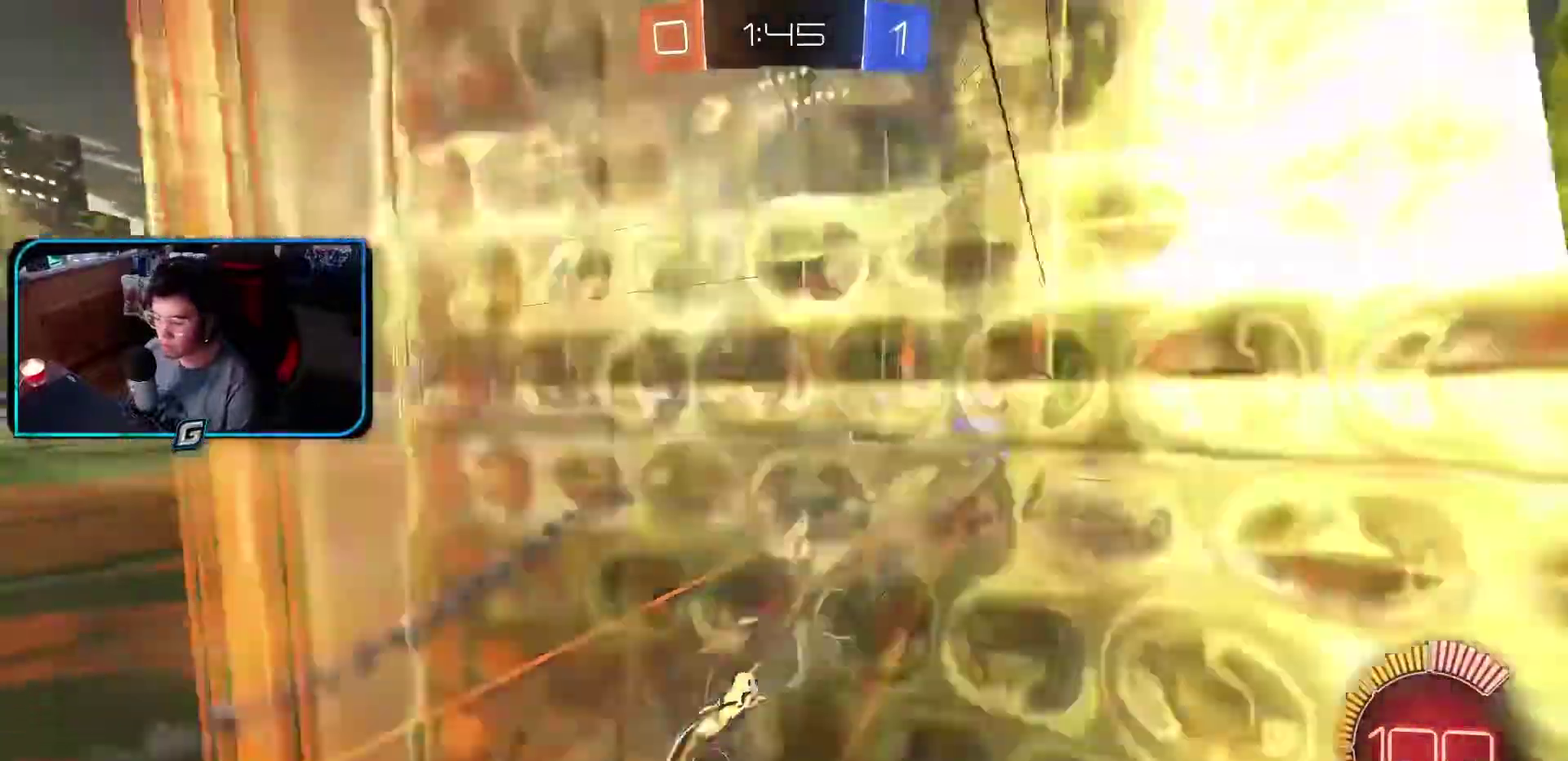
{"buttons": ["R1"], "left_stick": "left", "events": [[167, "left_stick", "center"], [400, "left_stick", "left"]]}
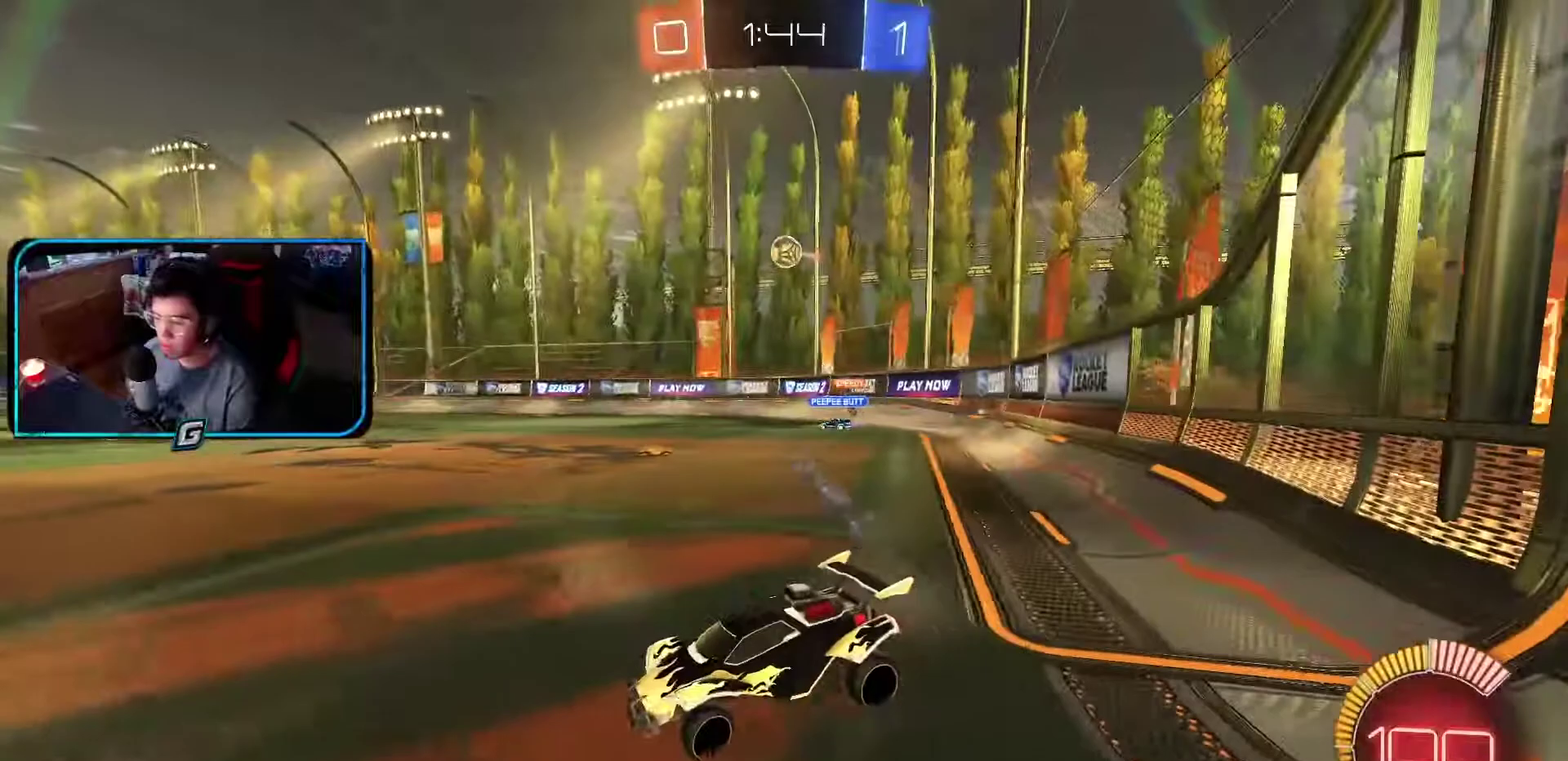
{"buttons": ["R1"], "left_stick": "center"}
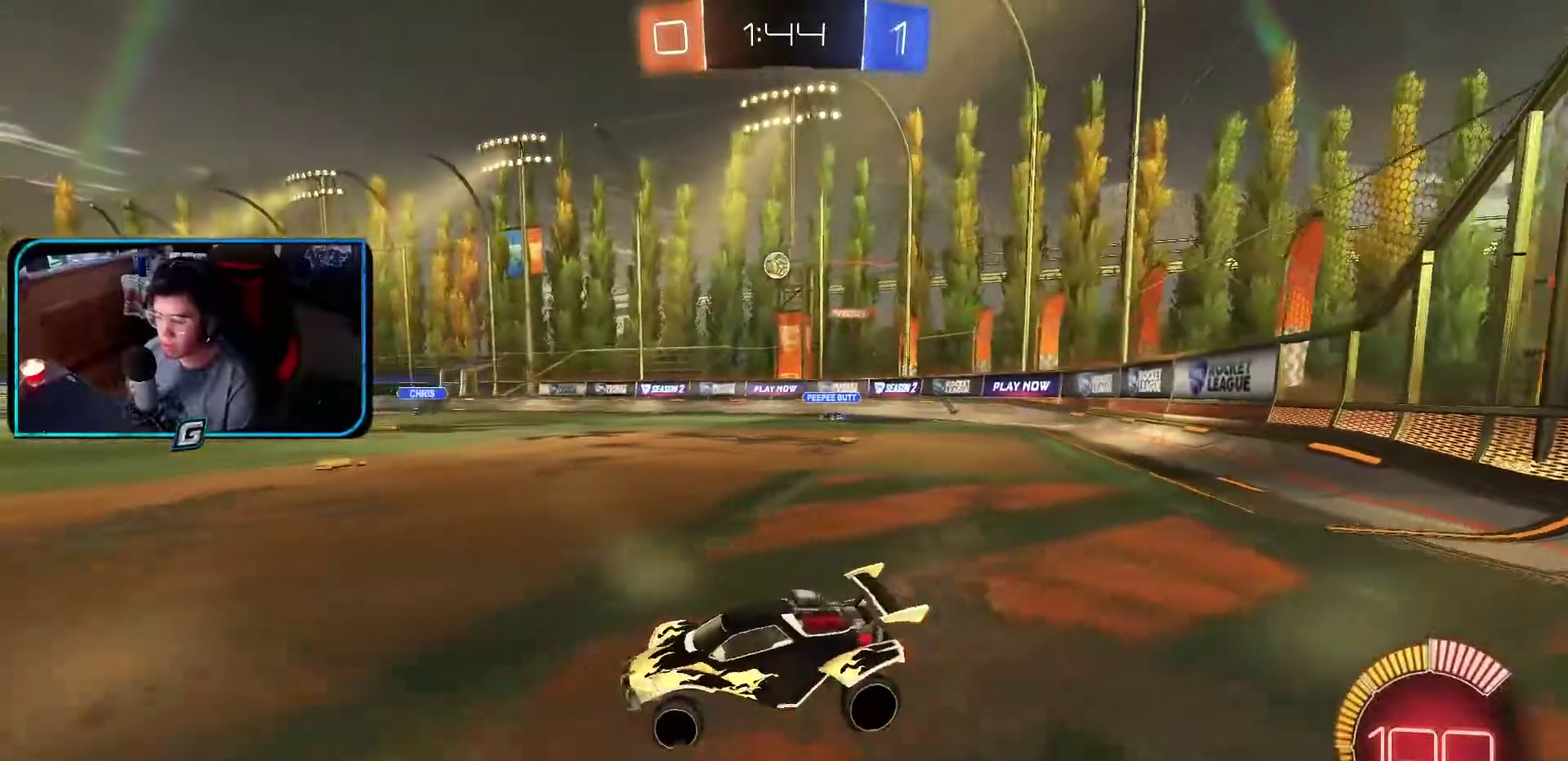
{"buttons": ["R1"], "left_stick": "center", "events": []}
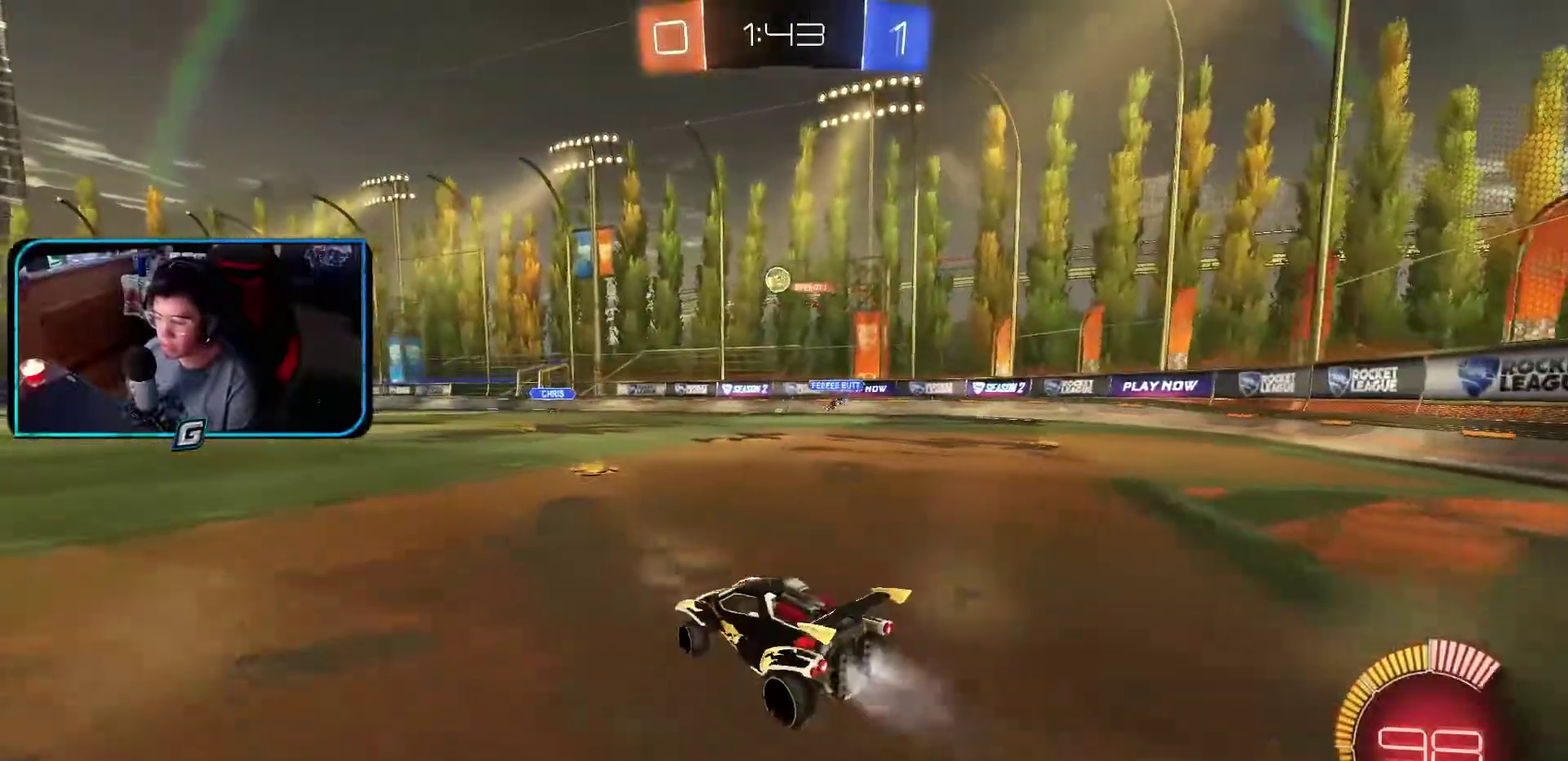
{"buttons": ["R1"], "left_stick": "center", "events": []}
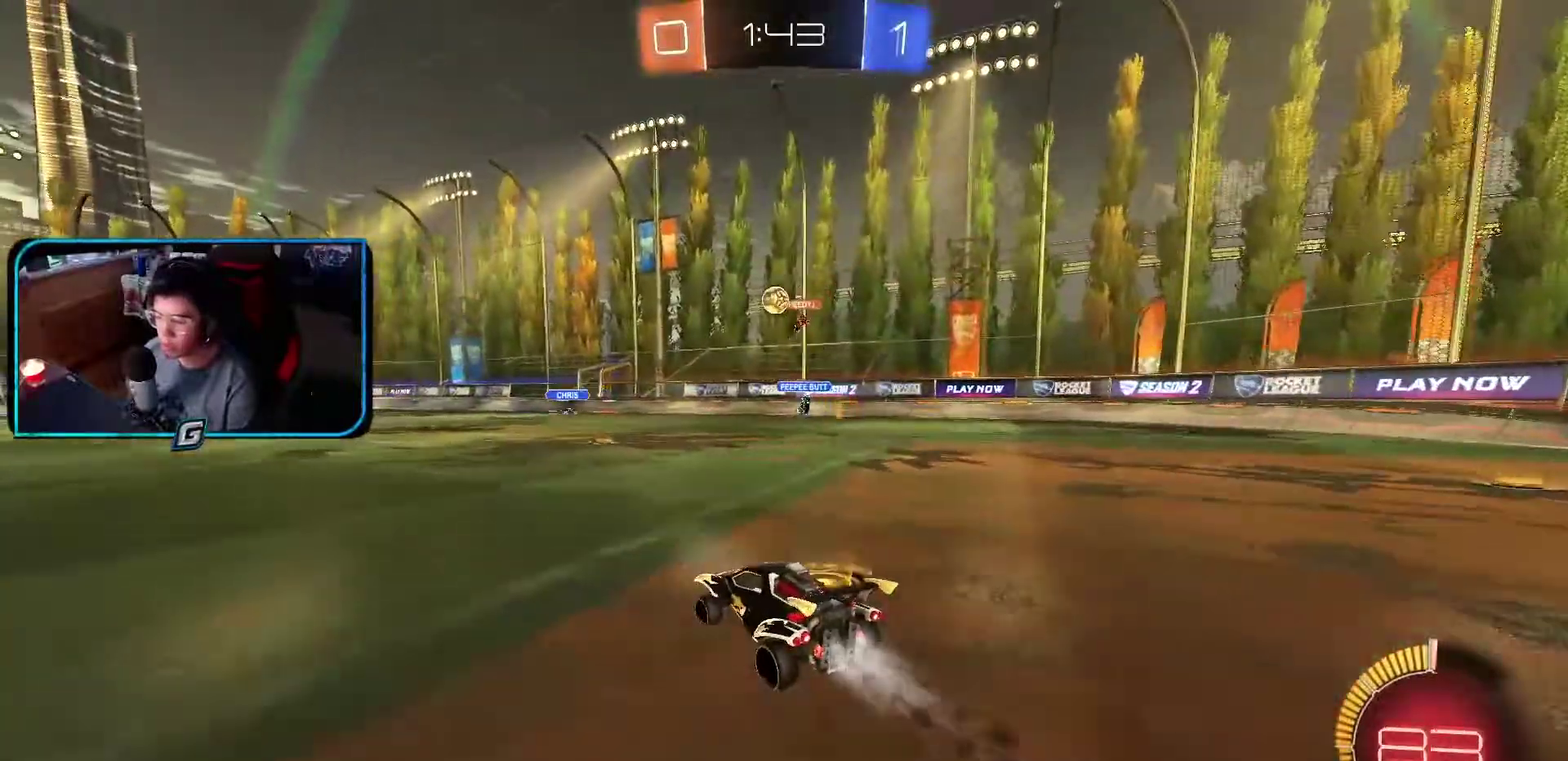
{"buttons": ["R1"], "left_stick": "center", "events": []}
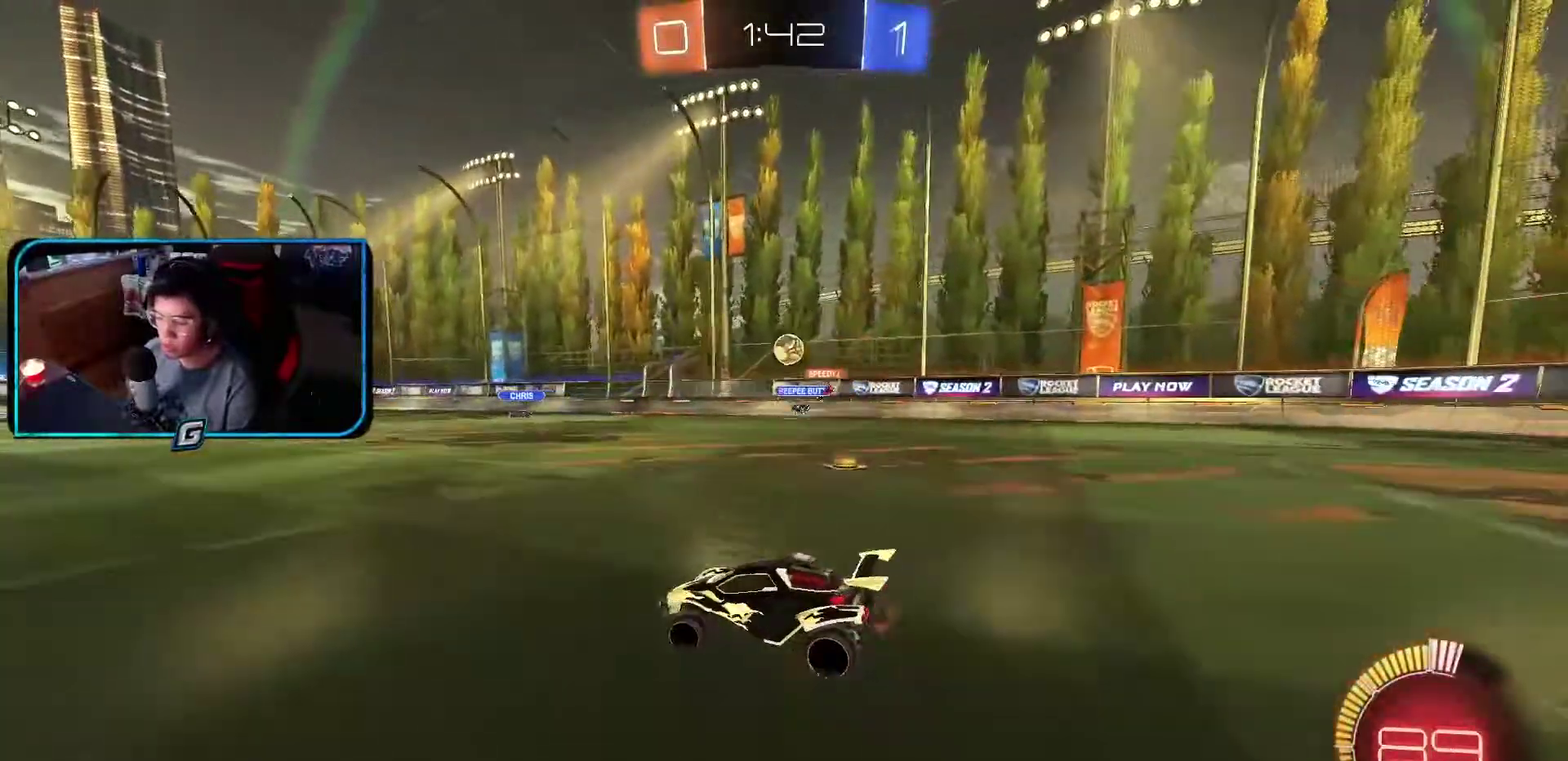
{"buttons": ["R1"], "left_stick": "center", "events": []}
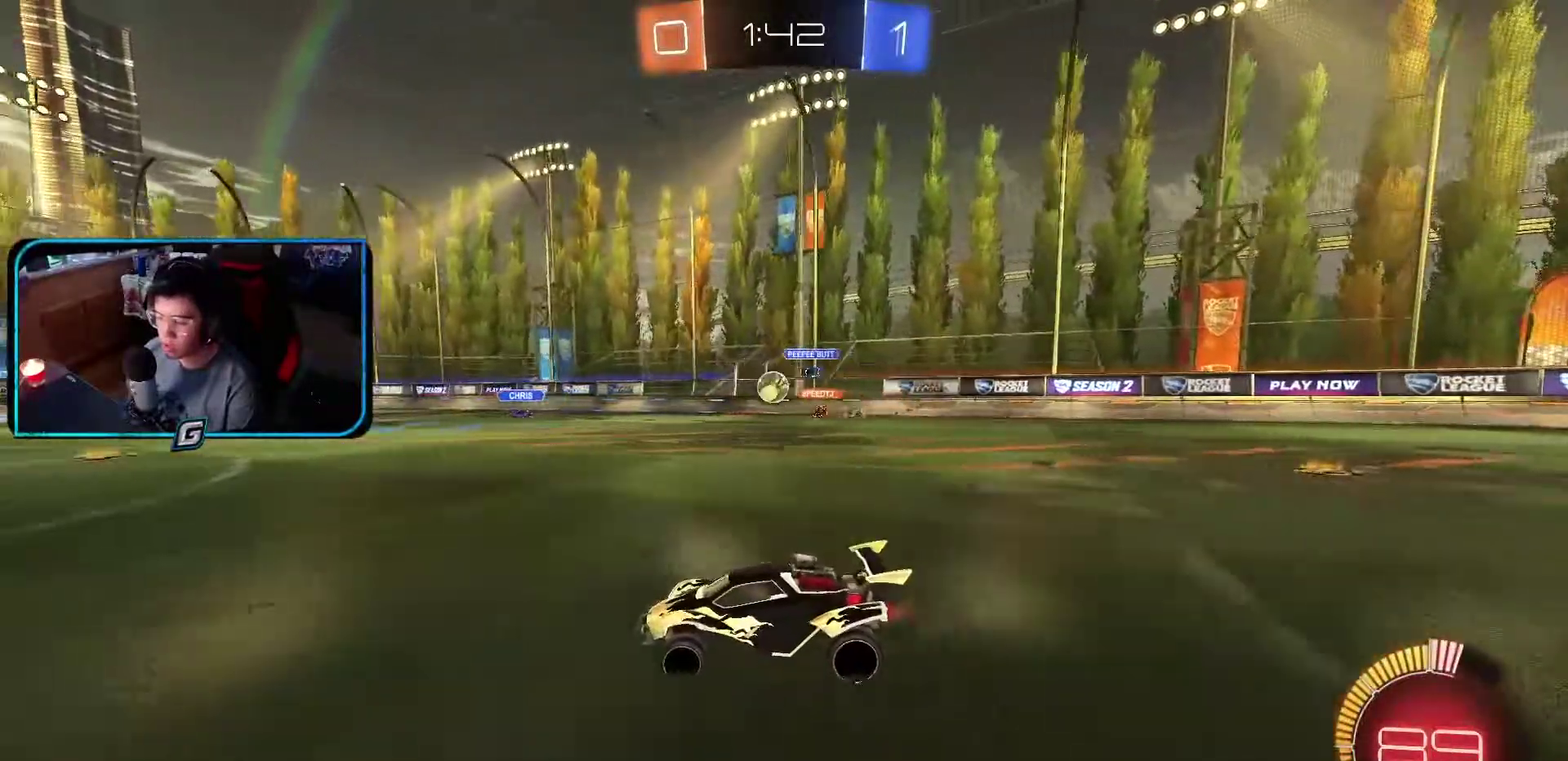
{"buttons": ["R1"], "left_stick": "left", "events": [[183, "left_stick", "right"], [283, "left_stick", "center"], [383, "left_stick", "left"]]}
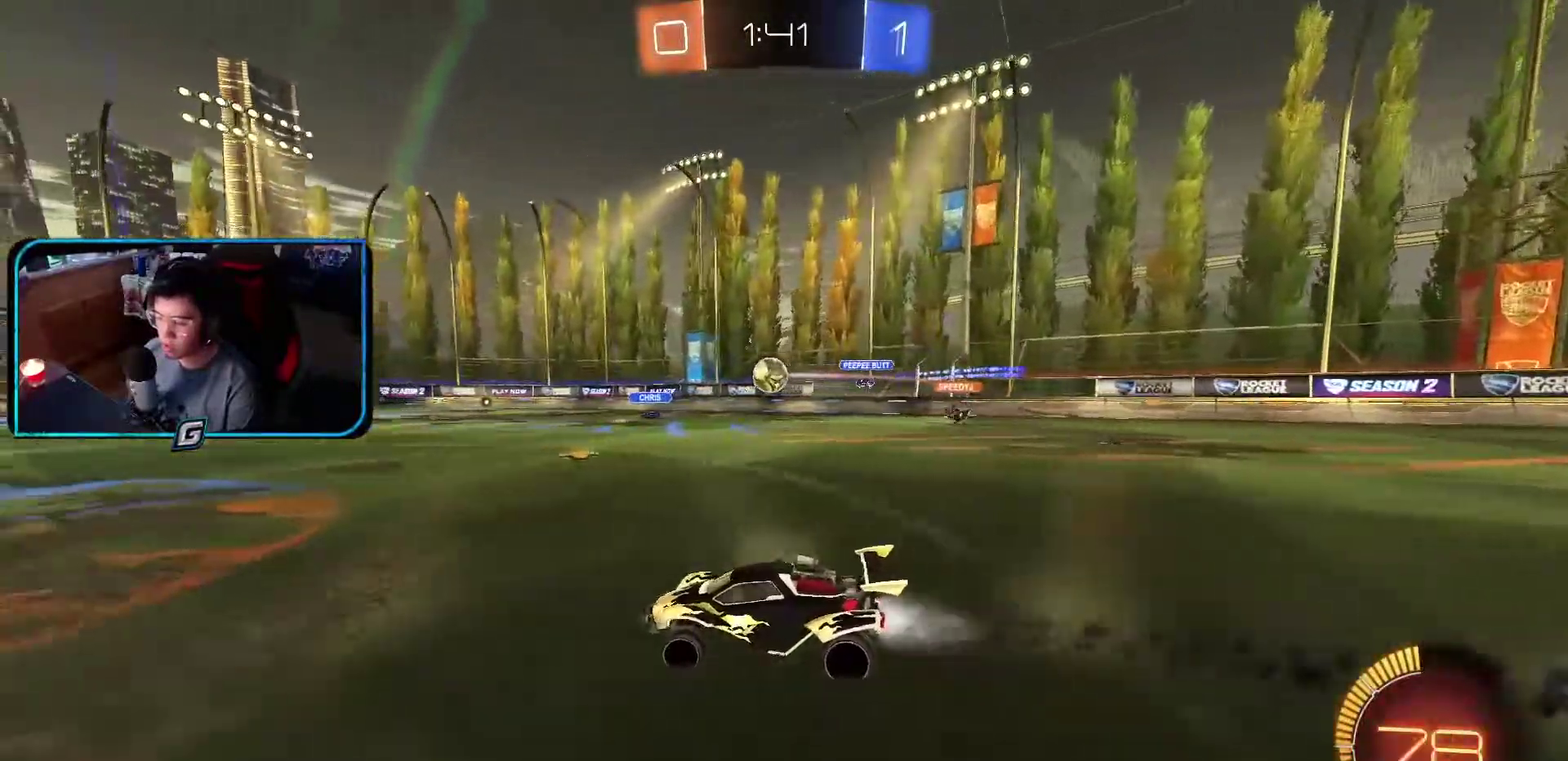
{"buttons": ["R1"], "left_stick": "center", "events": [[483, "left_stick", "center"]]}
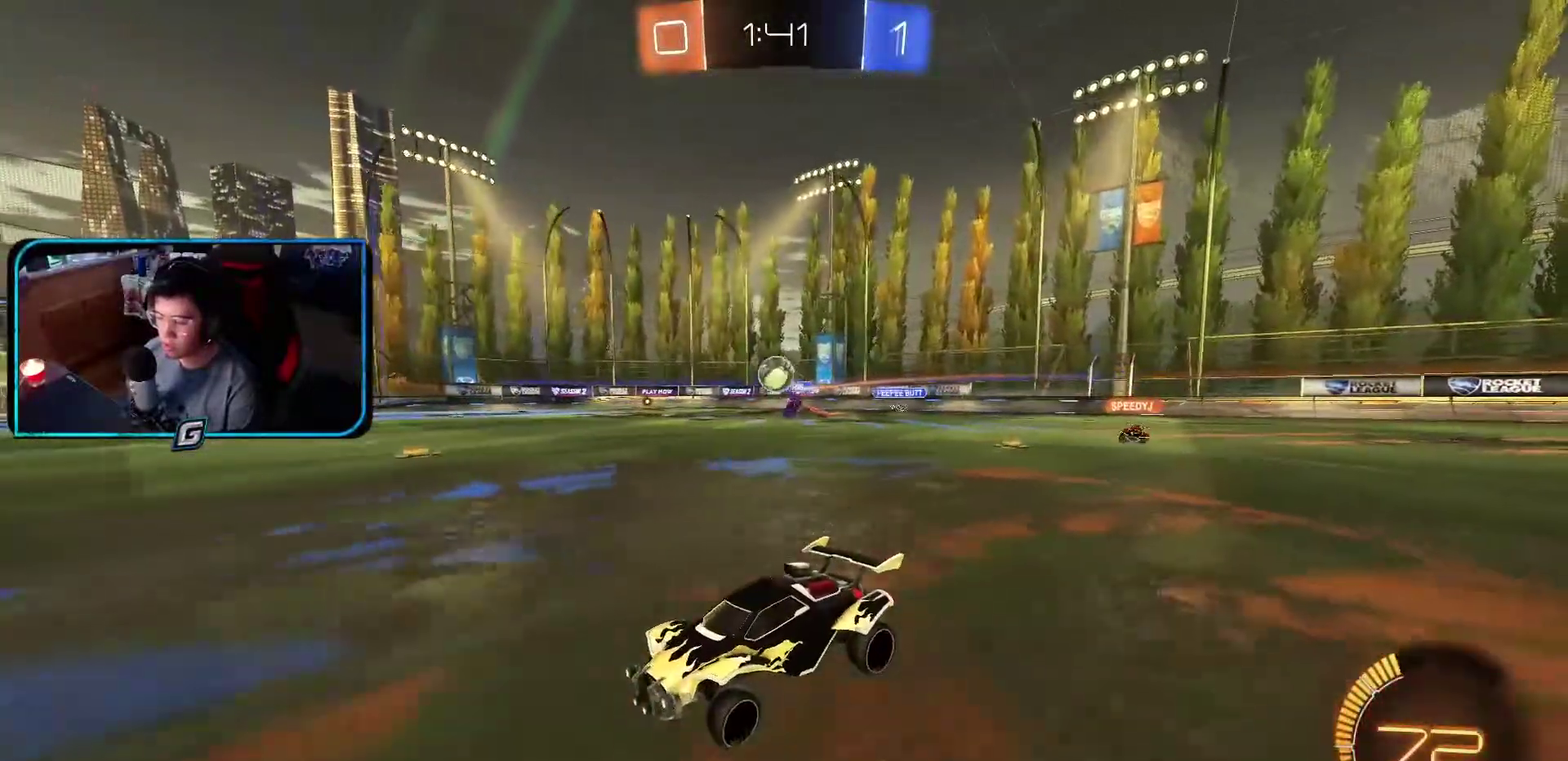
{"buttons": ["R1"], "left_stick": "center", "events": []}
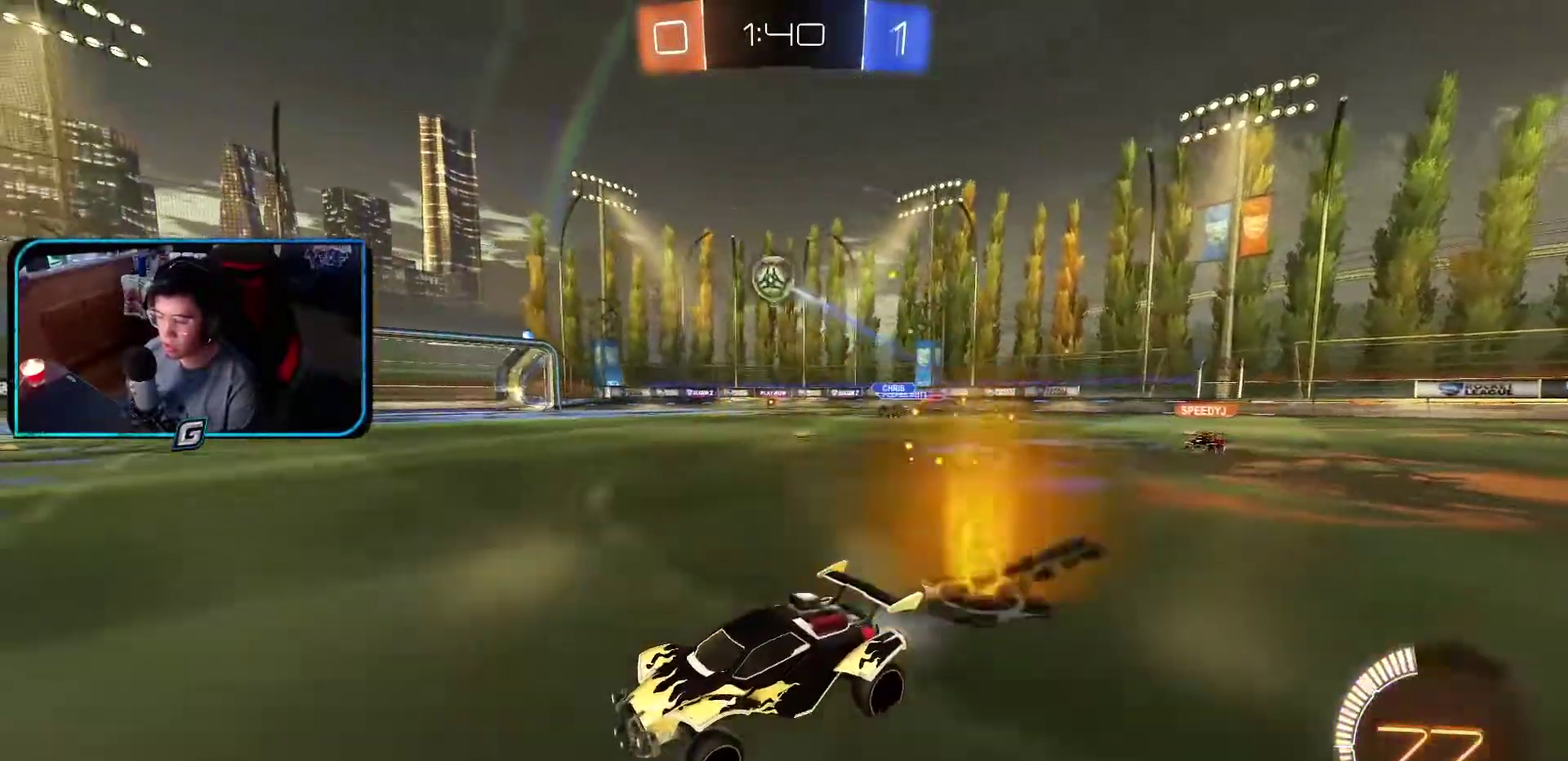
{"buttons": ["R1"], "left_stick": "center", "events": []}
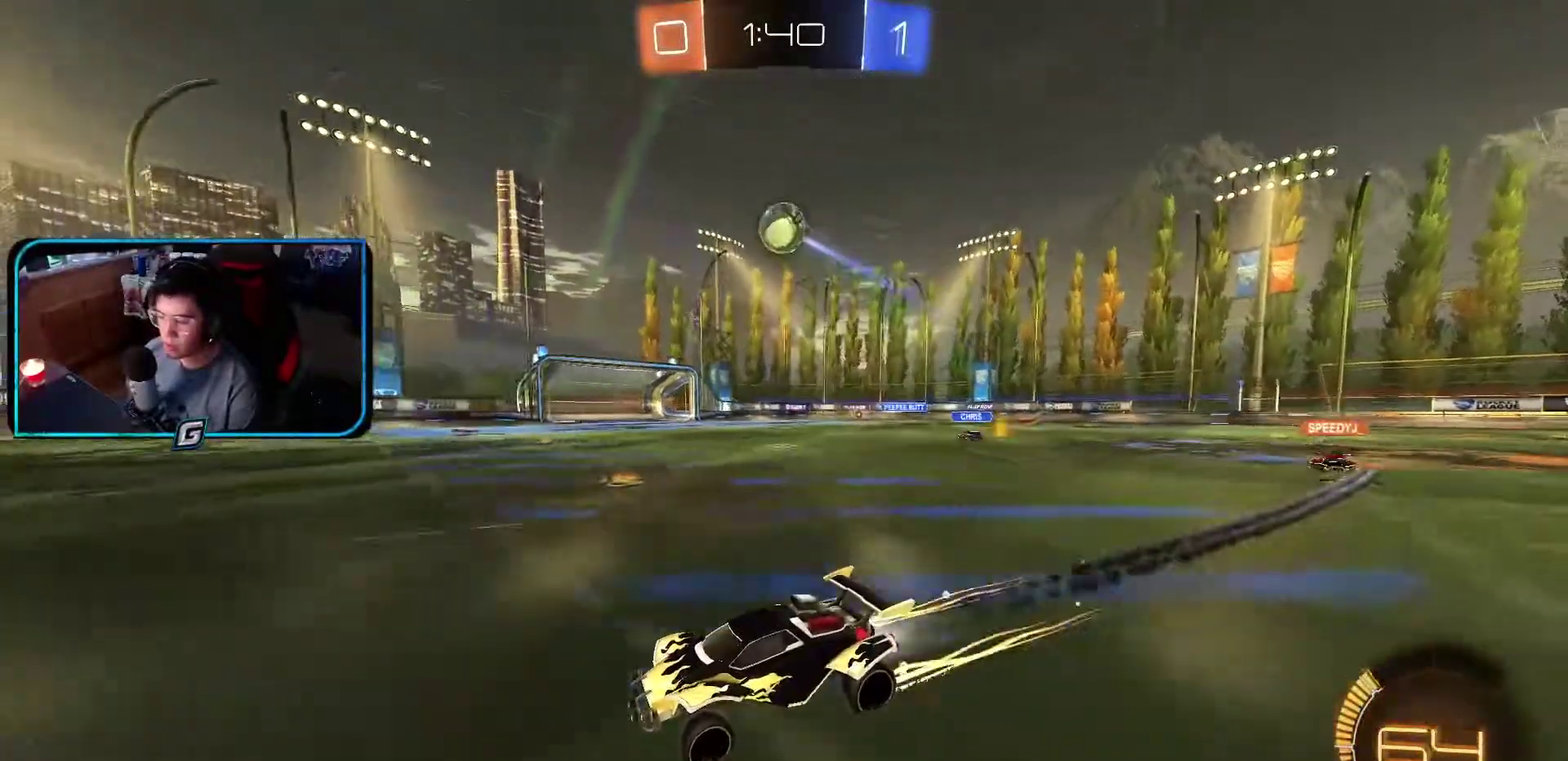
{"buttons": ["R1"], "left_stick": "center", "events": []}
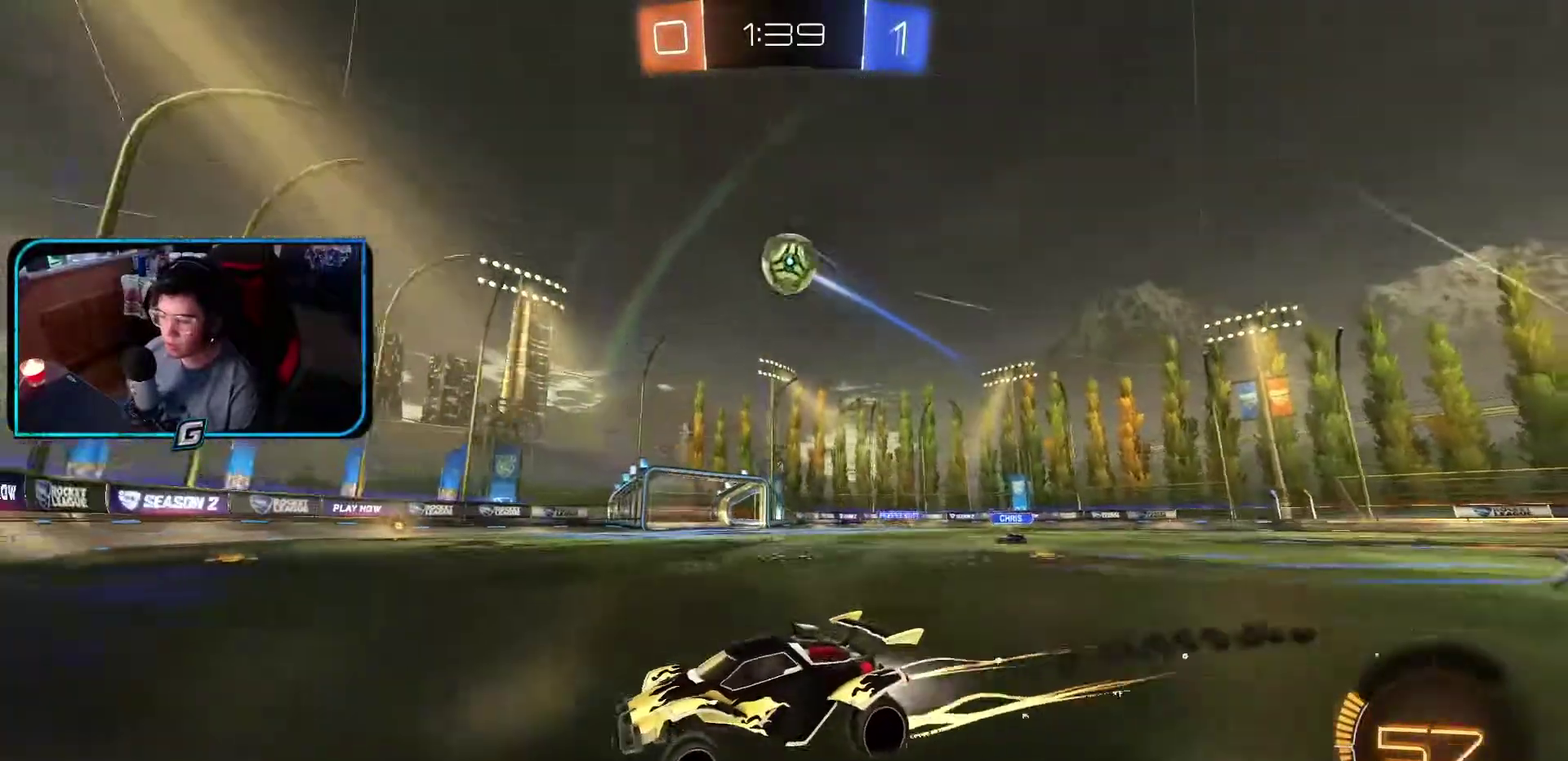
{"buttons": ["CROSS", "R1"], "left_stick": "center", "events": [[450, "CROSS", "down"]]}